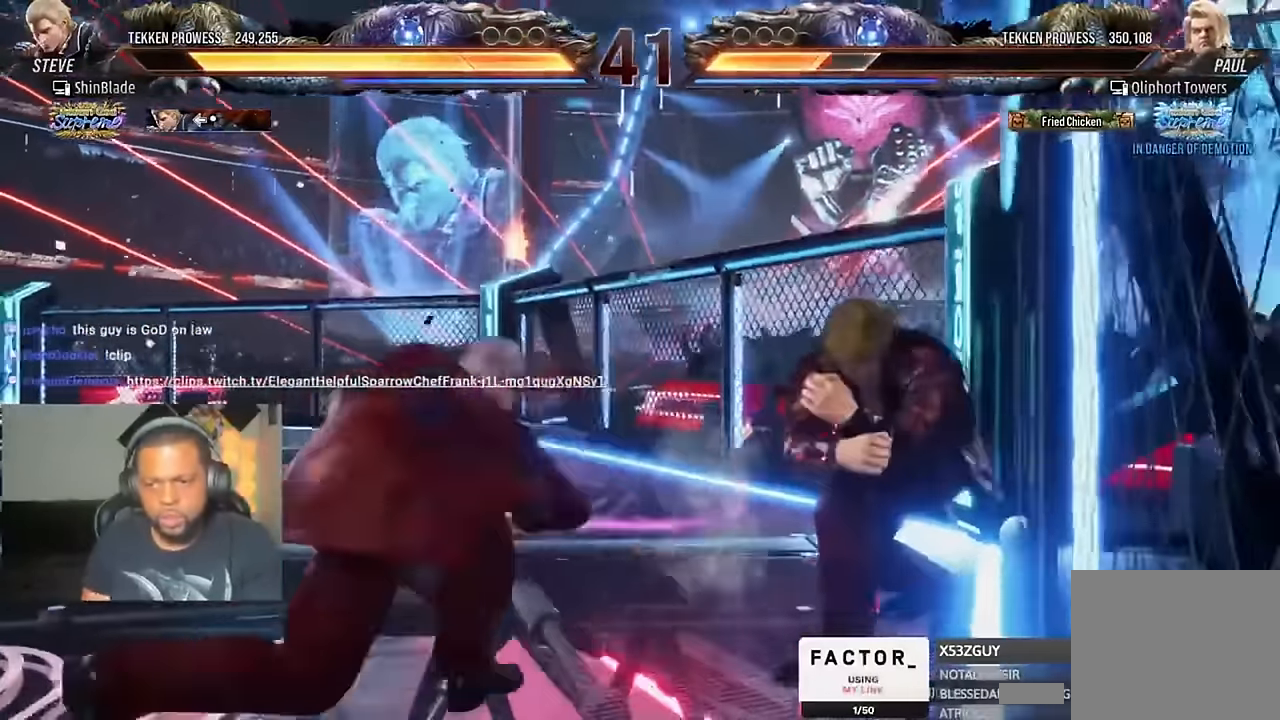
Gameplay with a controller (PlayStation layout); each line is a JSON object with the inputs held at the frame after it (dt_ms = milliseconds from this image to that frame). "events" lists button and stick changes between this image and that frame as [ms after this image, input, new state], when the widget could be followed in between. Not read: R1.
{"dt_ms": 500, "buttons": ["DPAD_LEFT"], "left_stick": "center", "right_stick": "center"}
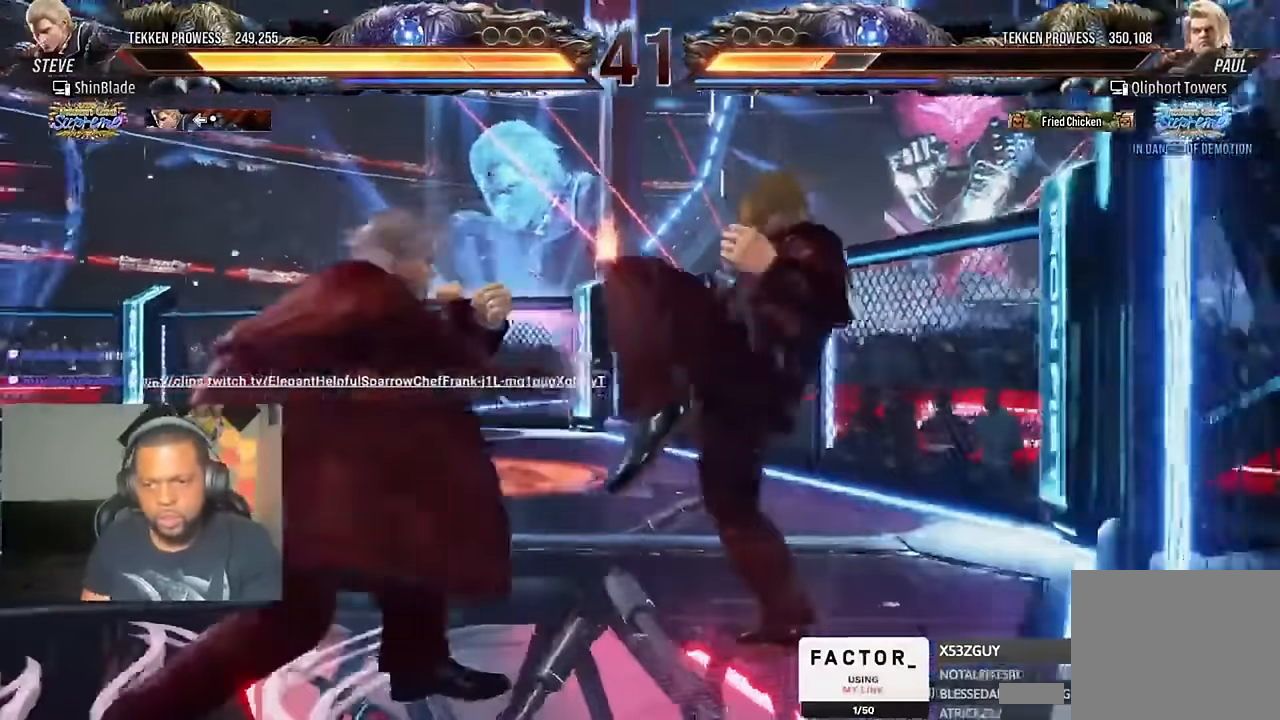
{"dt_ms": 500, "buttons": ["DPAD_LEFT"], "left_stick": "center", "right_stick": "center", "events": [[200, "DPAD_DOWN", "down"], [400, "DPAD_DOWN", "up"], [400, "DPAD_LEFT", "up"], [400, "SQUARE", "down"], [466, "SQUARE", "up"], [500, "DPAD_LEFT", "down"]]}
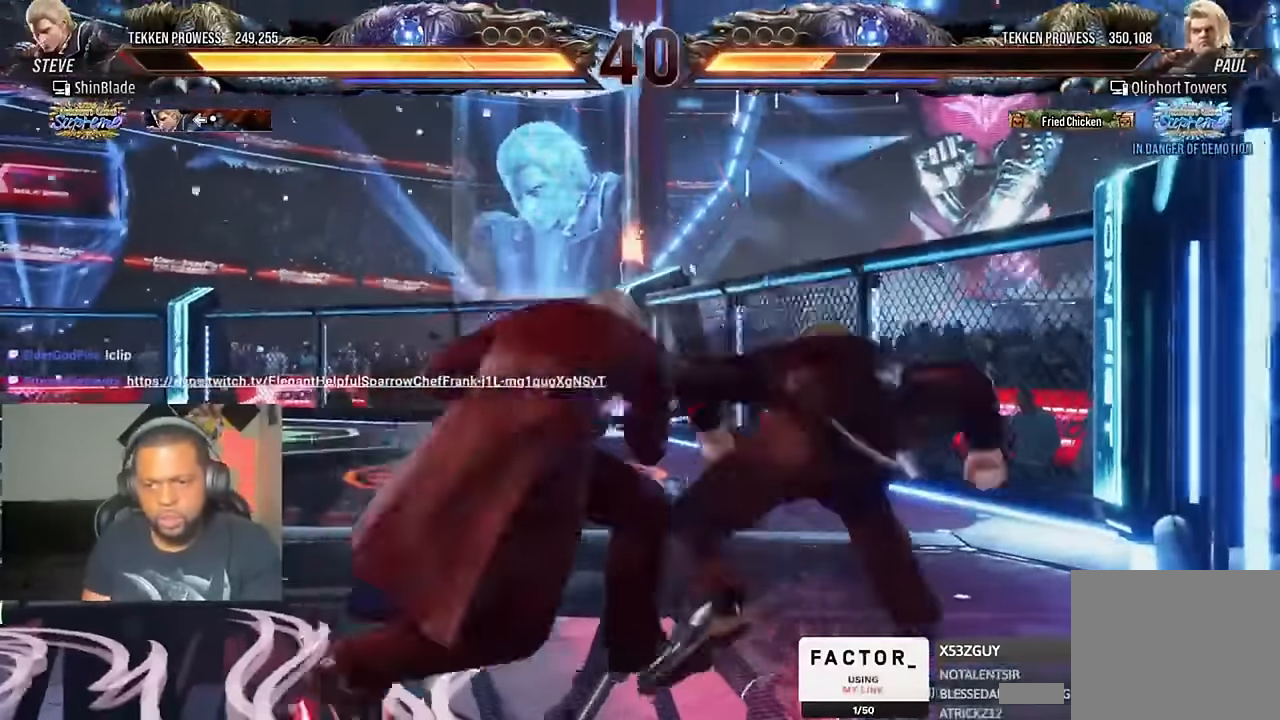
{"dt_ms": 500, "buttons": ["CROSS"], "left_stick": "center", "right_stick": "center", "events": [[33, "DPAD_UP", "down"], [66, "DPAD_UP", "up"], [166, "DPAD_LEFT", "up"], [400, "CROSS", "down"]]}
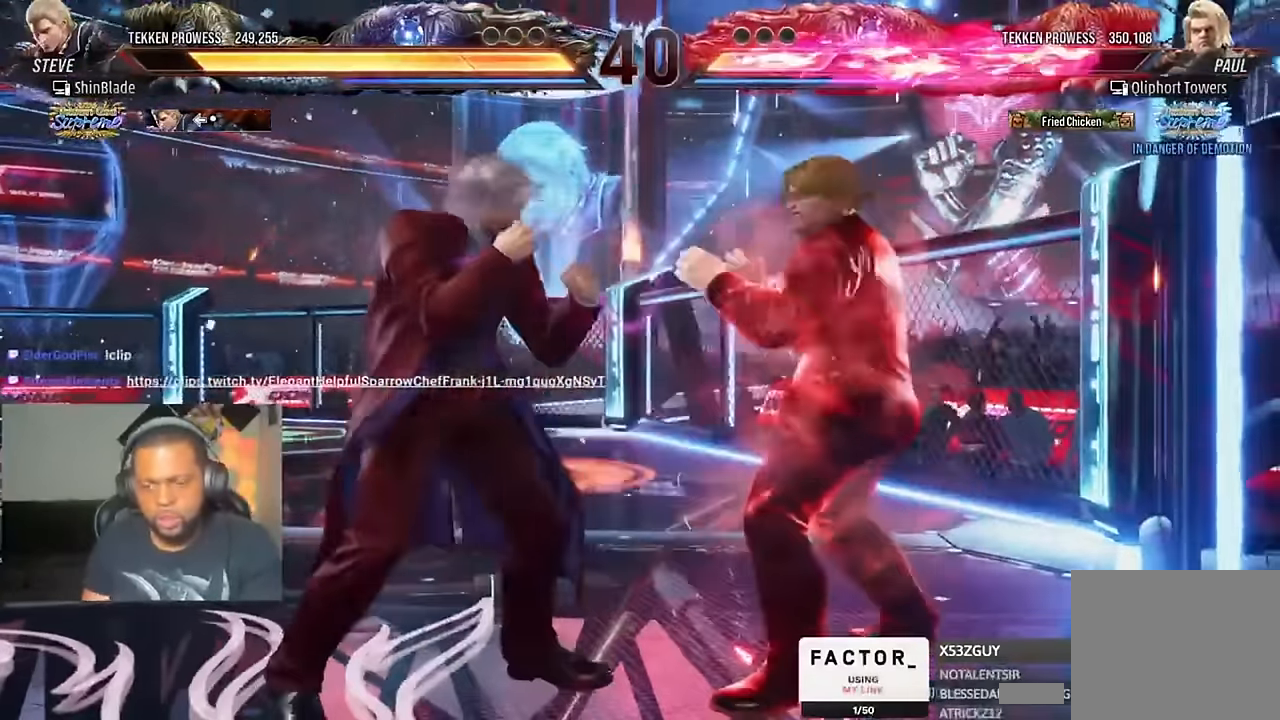
{"dt_ms": 500, "buttons": ["SQUARE", "DPAD_RIGHT"], "left_stick": "center", "right_stick": "center"}
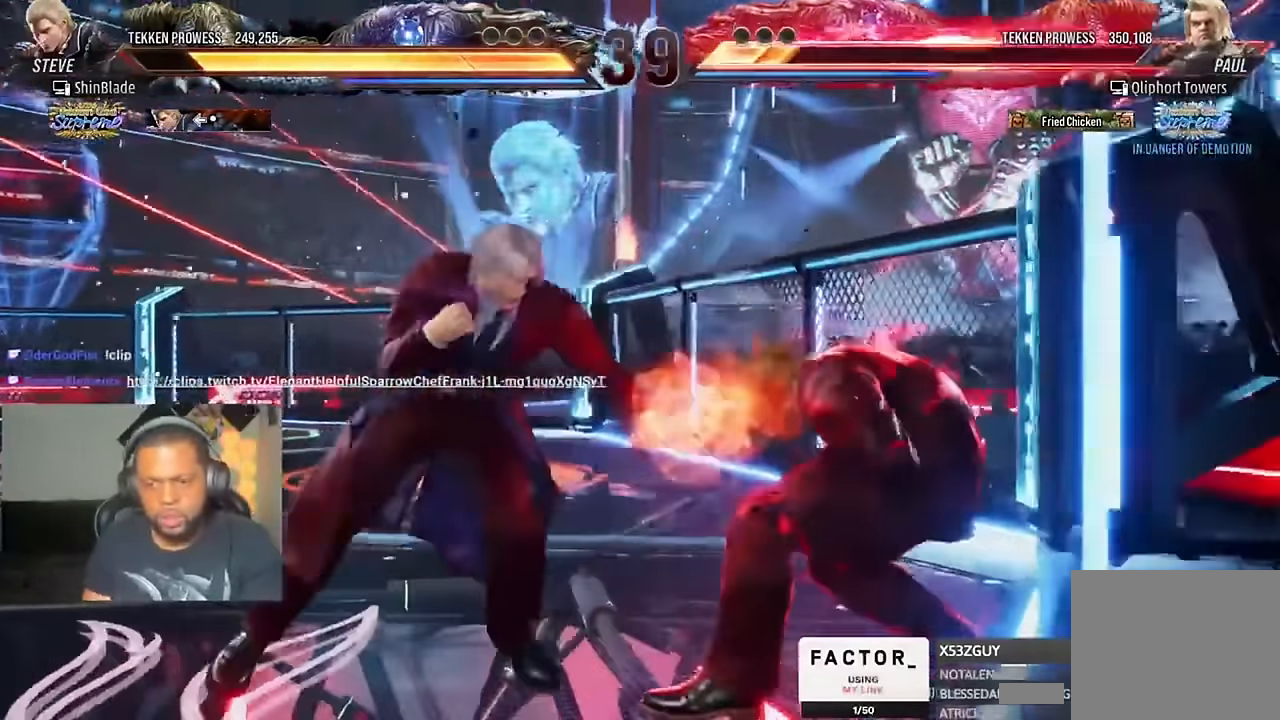
{"dt_ms": 1000, "buttons": [], "left_stick": "center", "right_stick": "center"}
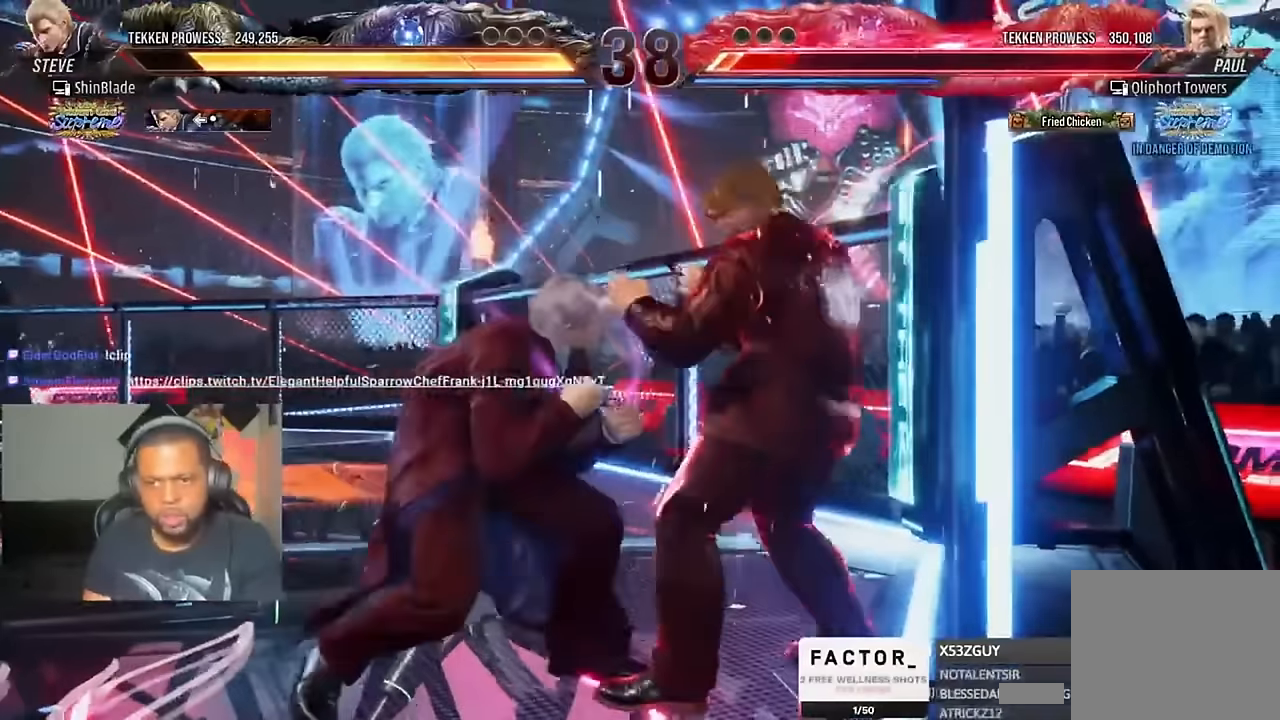
{"dt_ms": 500, "buttons": ["SQUARE", "TRIANGLE", "DPAD_DOWN", "DPAD_RIGHT"], "left_stick": "center", "right_stick": "center"}
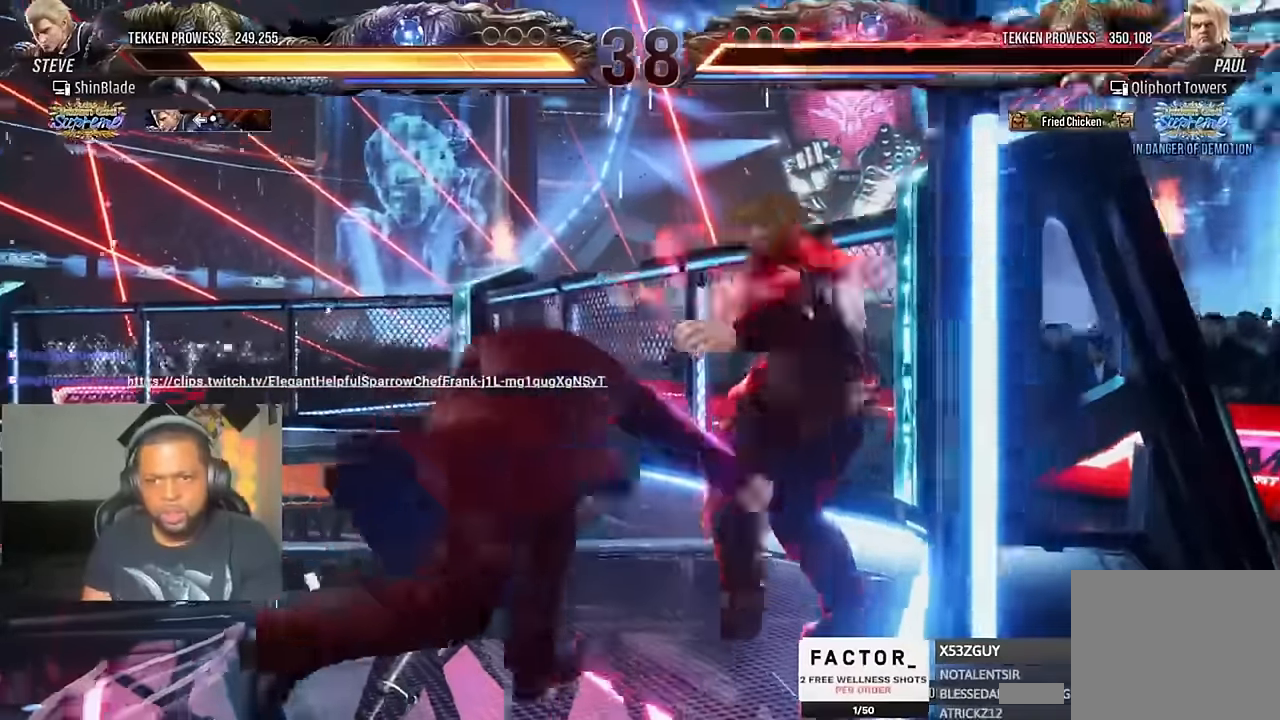
{"dt_ms": 500, "buttons": [], "left_stick": "center", "right_stick": "center", "events": [[33, "CROSS", "down"], [66, "SQUARE", "up"], [66, "TRIANGLE", "up"], [200, "DPAD_DOWN", "up"], [300, "CROSS", "up"], [300, "DPAD_RIGHT", "up"]]}
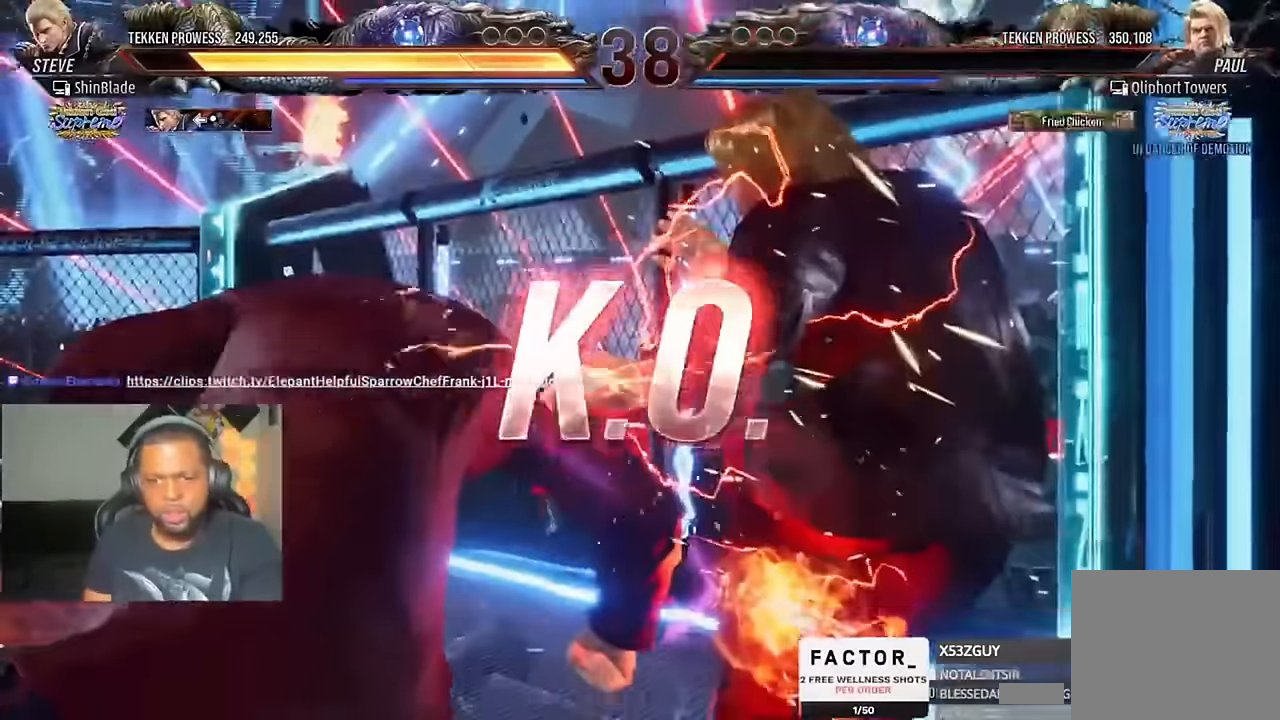
{"dt_ms": 500, "buttons": [], "left_stick": "center", "right_stick": "center", "events": []}
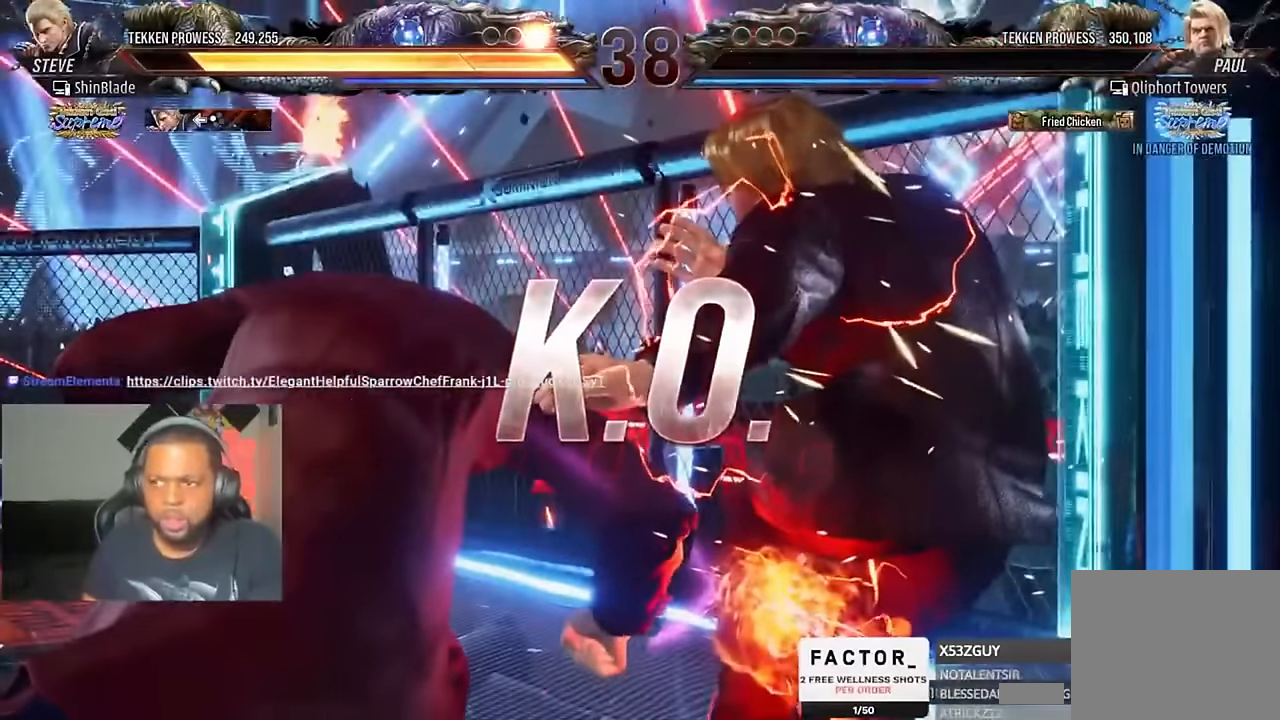
{"dt_ms": 500, "buttons": [], "left_stick": "center", "right_stick": "center", "events": []}
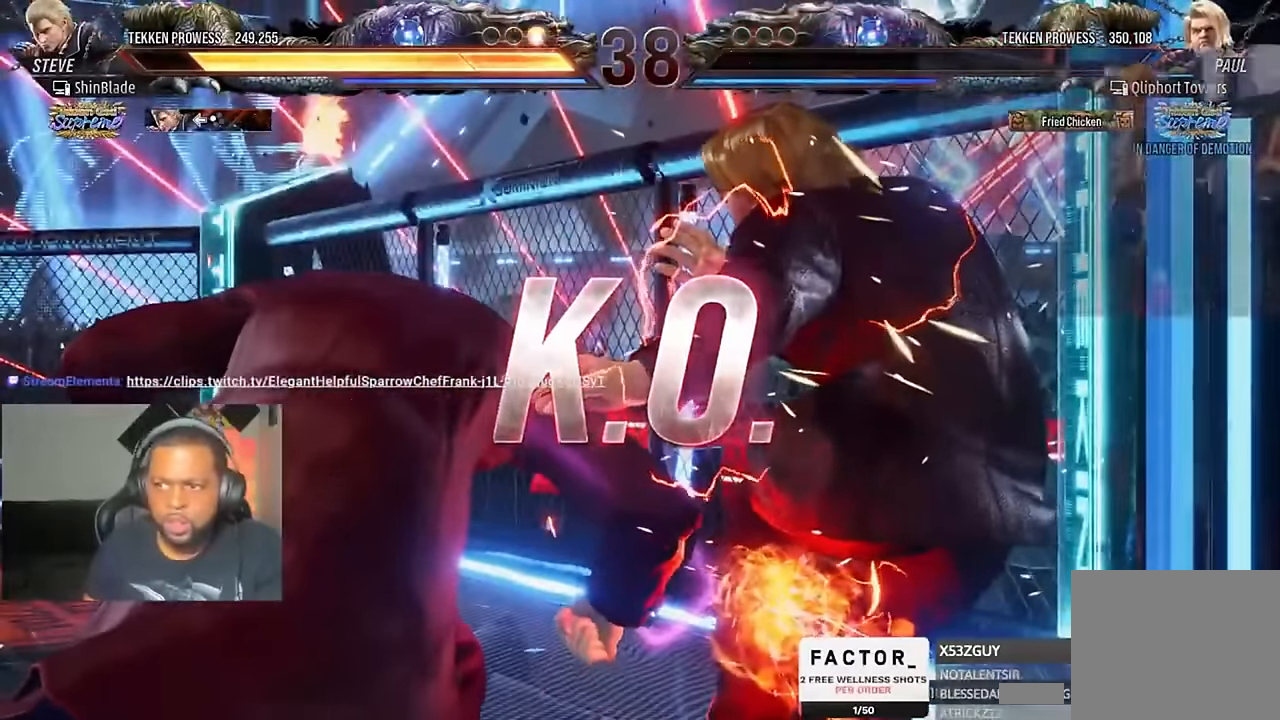
{"dt_ms": 500, "buttons": ["SQUARE", "TRIANGLE"], "left_stick": "center", "right_stick": "center", "events": [[366, "SQUARE", "down"], [366, "TRIANGLE", "down"], [433, "SQUARE", "up"], [433, "TRIANGLE", "up"], [500, "SQUARE", "down"], [500, "TRIANGLE", "down"]]}
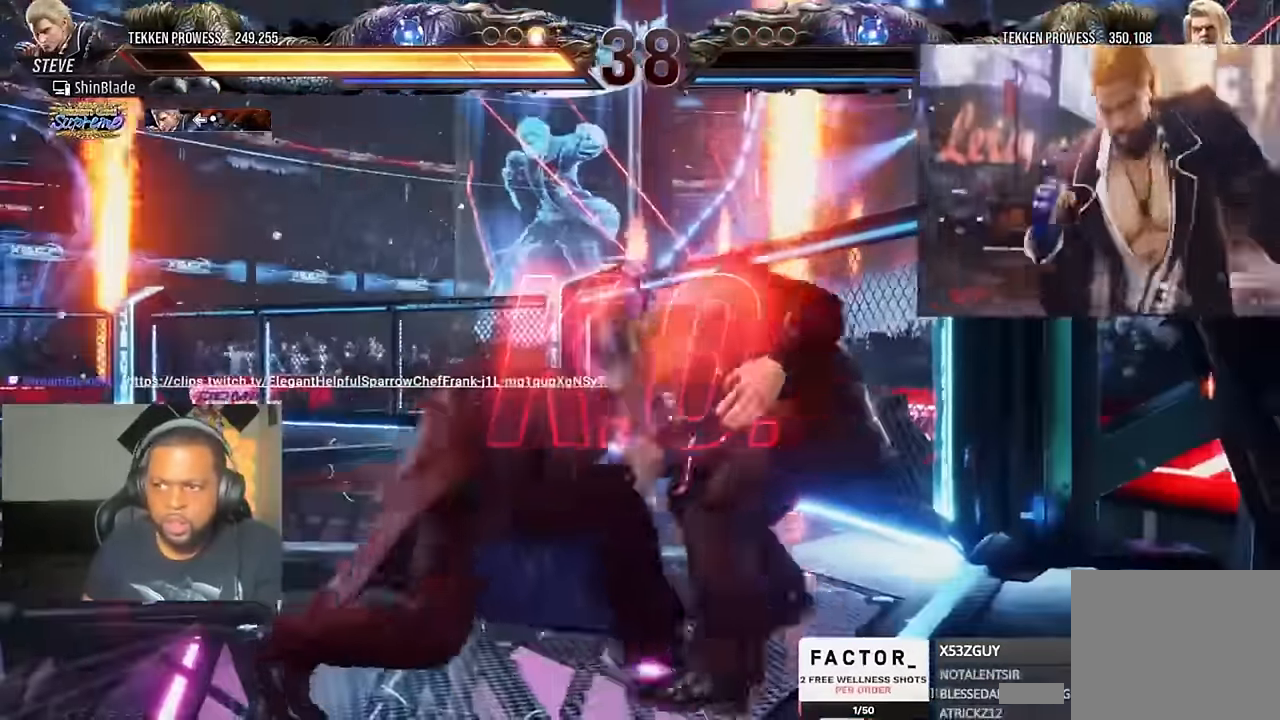
{"dt_ms": 500, "buttons": ["TRIANGLE"], "left_stick": "center", "right_stick": "center", "events": [[66, "SQUARE", "up"], [66, "TRIANGLE", "up"], [133, "SQUARE", "down"], [133, "TRIANGLE", "down"], [200, "SQUARE", "up"], [200, "TRIANGLE", "up"], [266, "SQUARE", "down"], [266, "TRIANGLE", "down"], [366, "SQUARE", "up"], [366, "TRIANGLE", "up"], [433, "SQUARE", "down"], [433, "TRIANGLE", "down"], [466, "SQUARE", "up"], [466, "TRIANGLE", "up"], [500, "TRIANGLE", "down"]]}
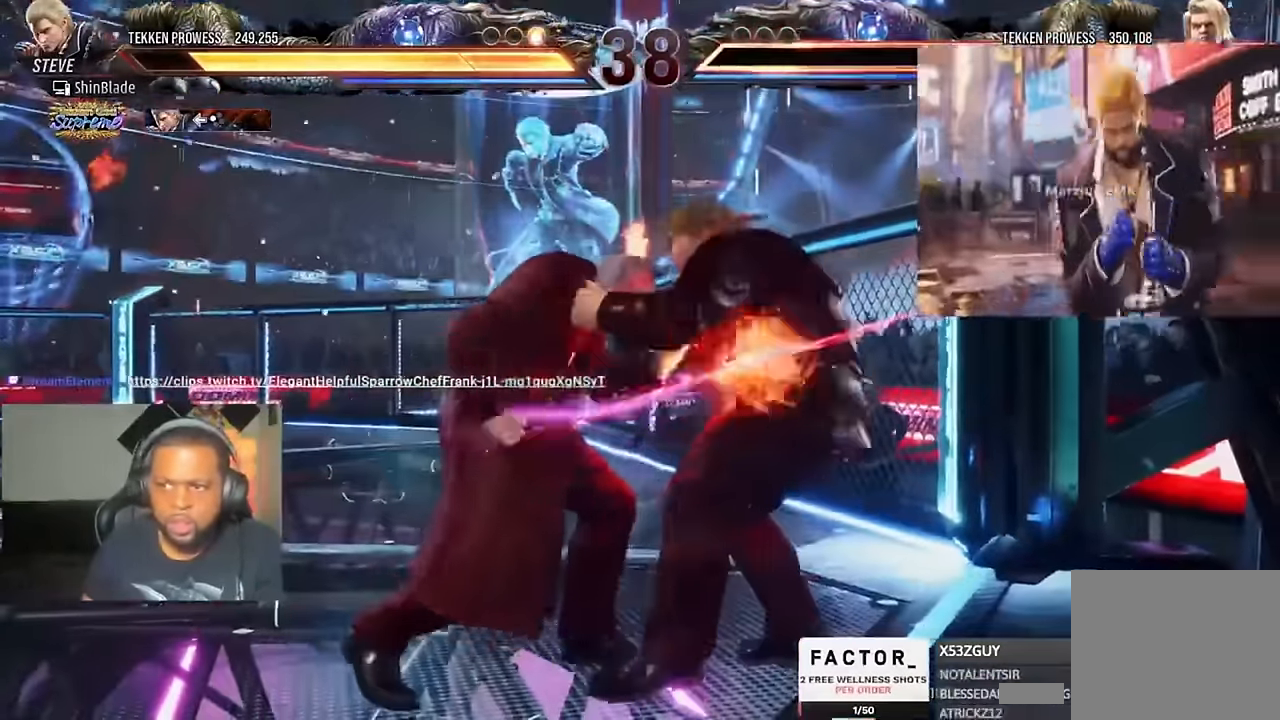
{"dt_ms": 500, "buttons": [], "left_stick": "center", "right_stick": "center", "events": [[33, "SQUARE", "down"], [66, "SQUARE", "up"], [100, "SQUARE", "down"], [266, "SQUARE", "up"], [333, "SQUARE", "down"], [466, "SQUARE", "up"], [500, "TRIANGLE", "up"]]}
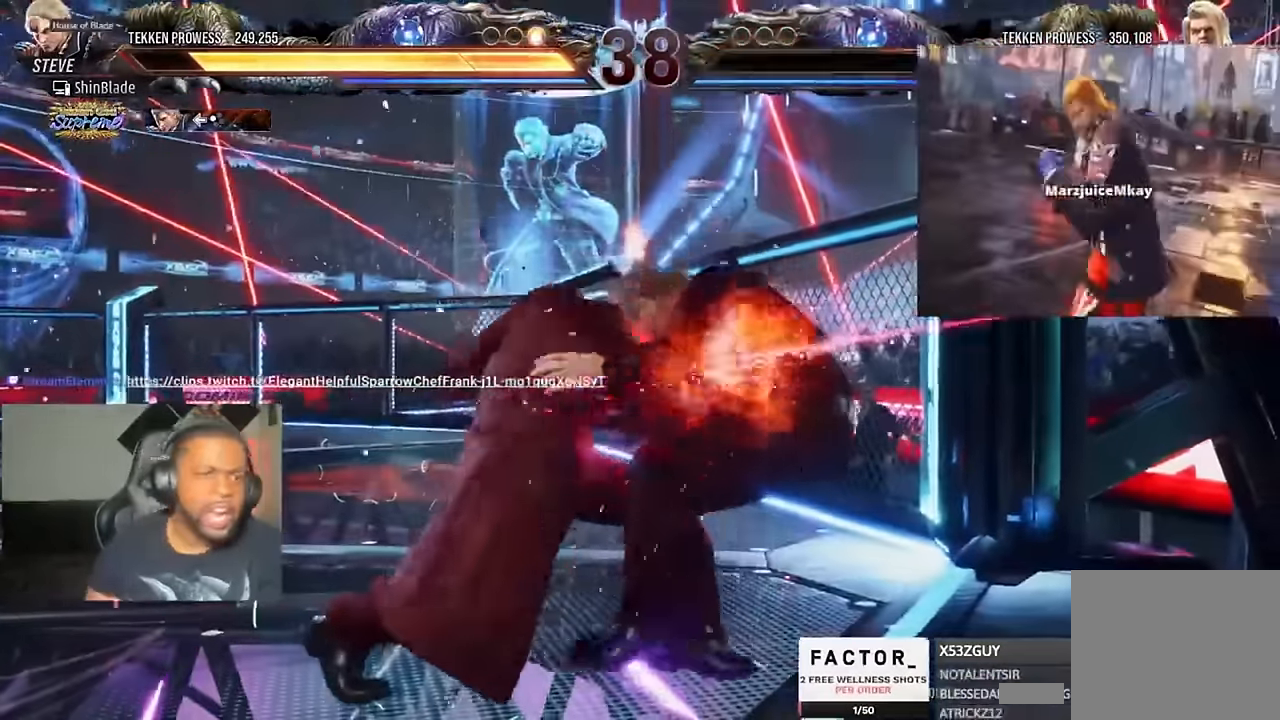
{"dt_ms": 500, "buttons": [], "left_stick": "center", "right_stick": "center", "events": []}
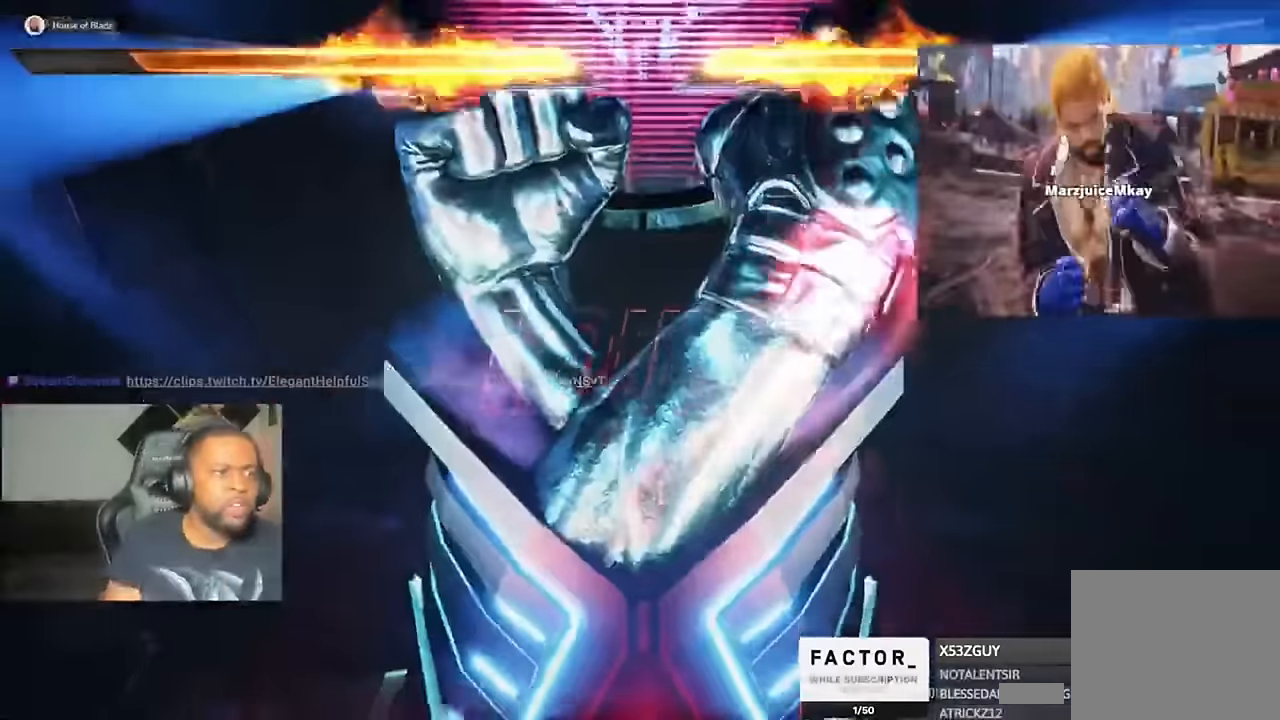
{"dt_ms": 500, "buttons": [], "left_stick": "center", "right_stick": "center", "events": []}
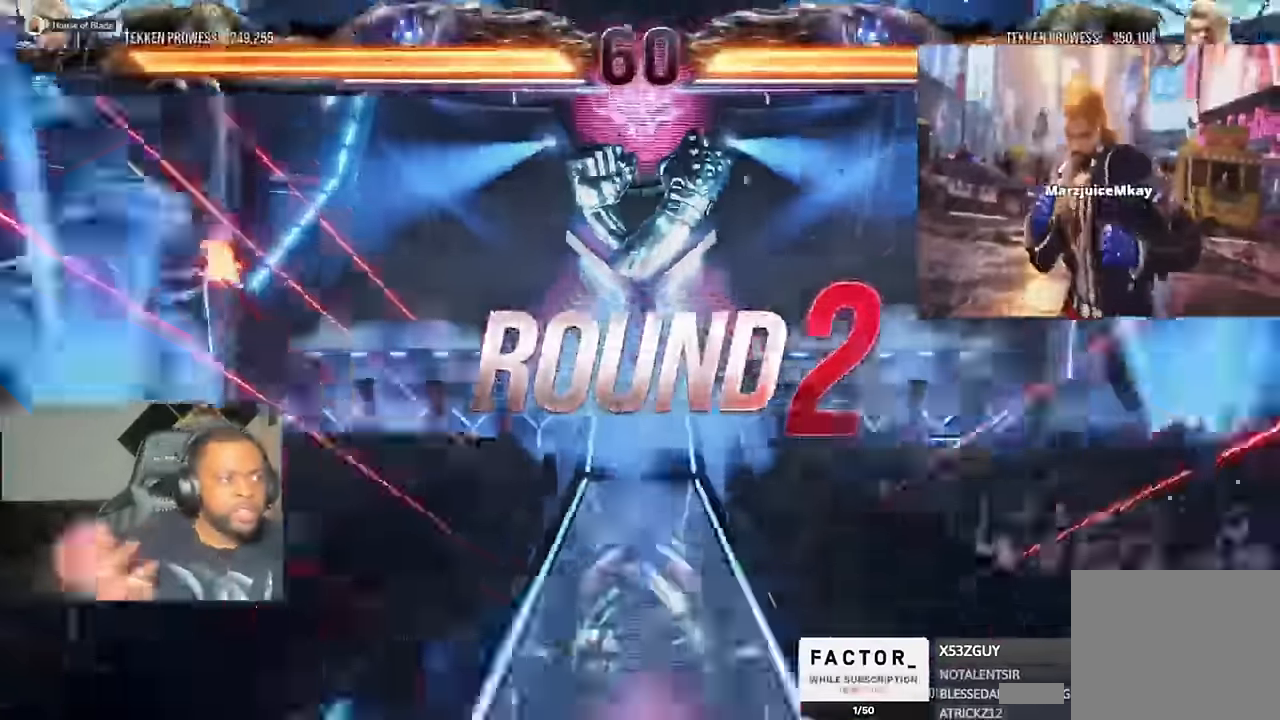
{"dt_ms": 500, "buttons": [], "left_stick": "center", "right_stick": "center", "events": []}
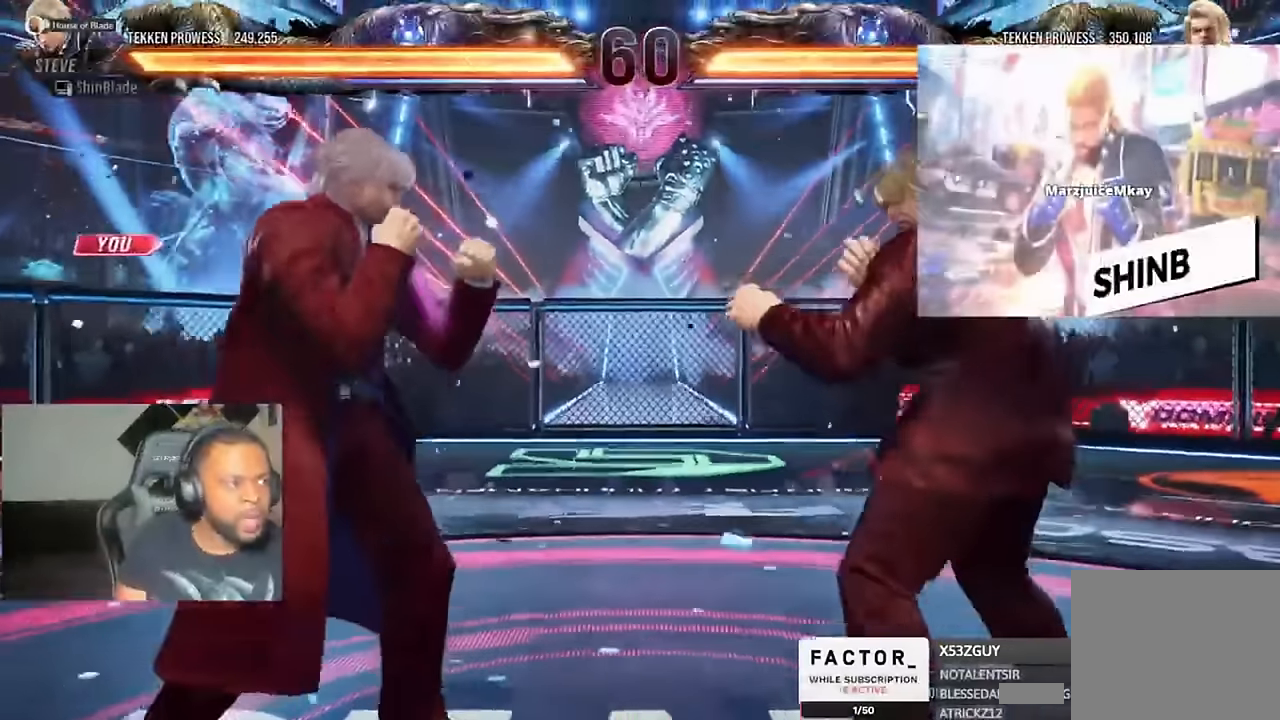
{"dt_ms": 500, "buttons": [], "left_stick": "center", "right_stick": "center", "events": []}
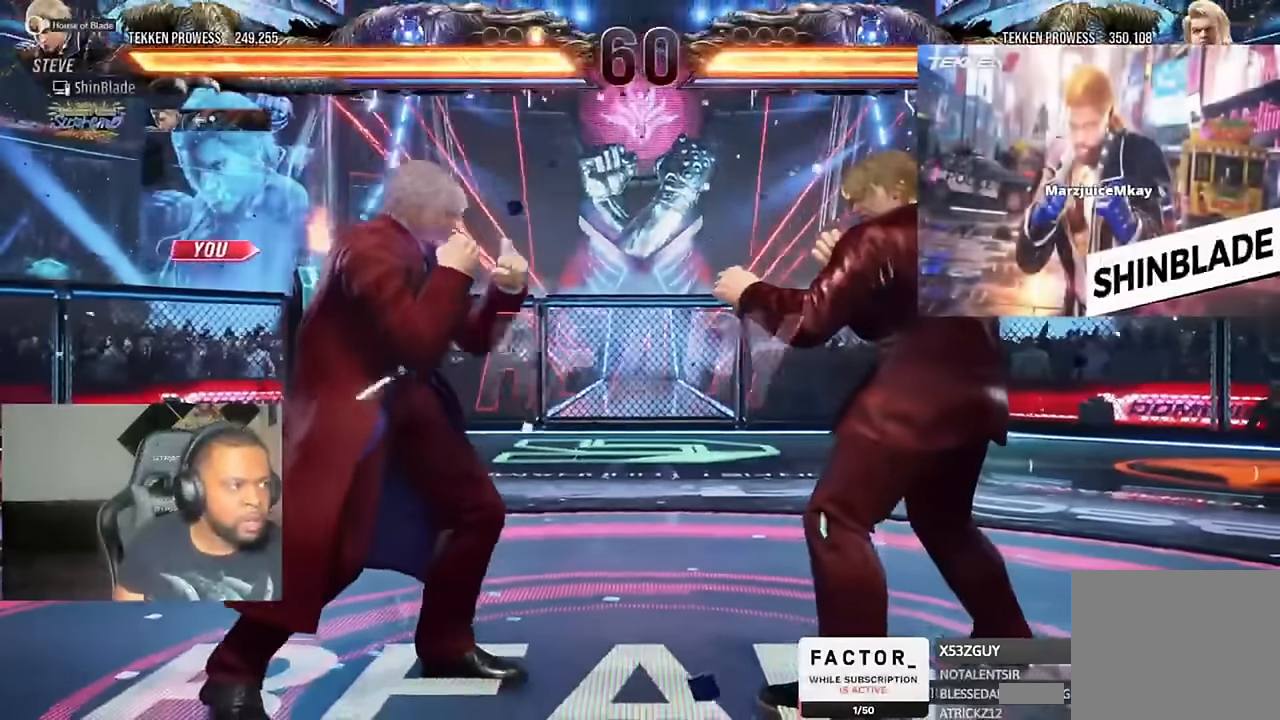
{"dt_ms": 500, "buttons": ["SQUARE", "DPAD_LEFT"], "left_stick": "center", "right_stick": "center", "events": [[400, "SQUARE", "down"], [467, "DPAD_LEFT", "down"]]}
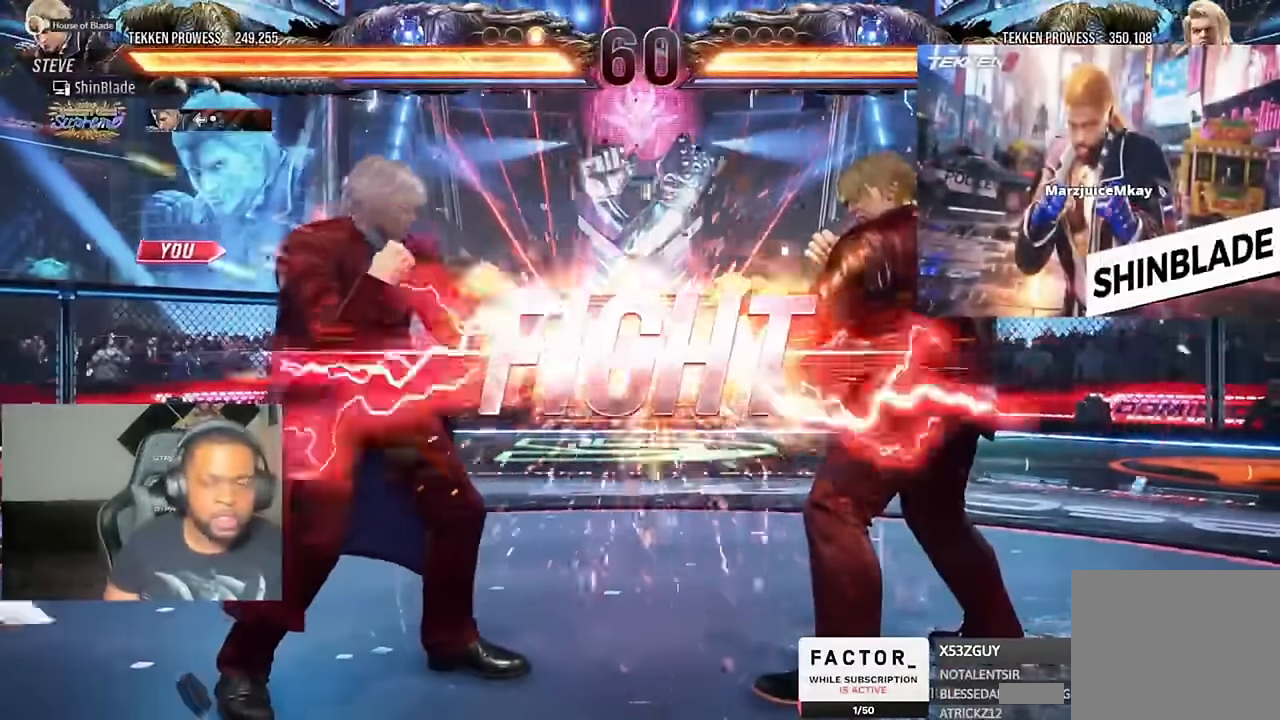
{"dt_ms": 500, "buttons": ["CROSS", "DPAD_UP", "DPAD_LEFT"], "left_stick": "center", "right_stick": "center", "events": [[67, "SQUARE", "up"], [100, "CROSS", "down"], [367, "CROSS", "up"], [367, "DPAD_LEFT", "up"], [434, "DPAD_LEFT", "down"], [434, "DPAD_UP", "down"], [500, "CROSS", "down"]]}
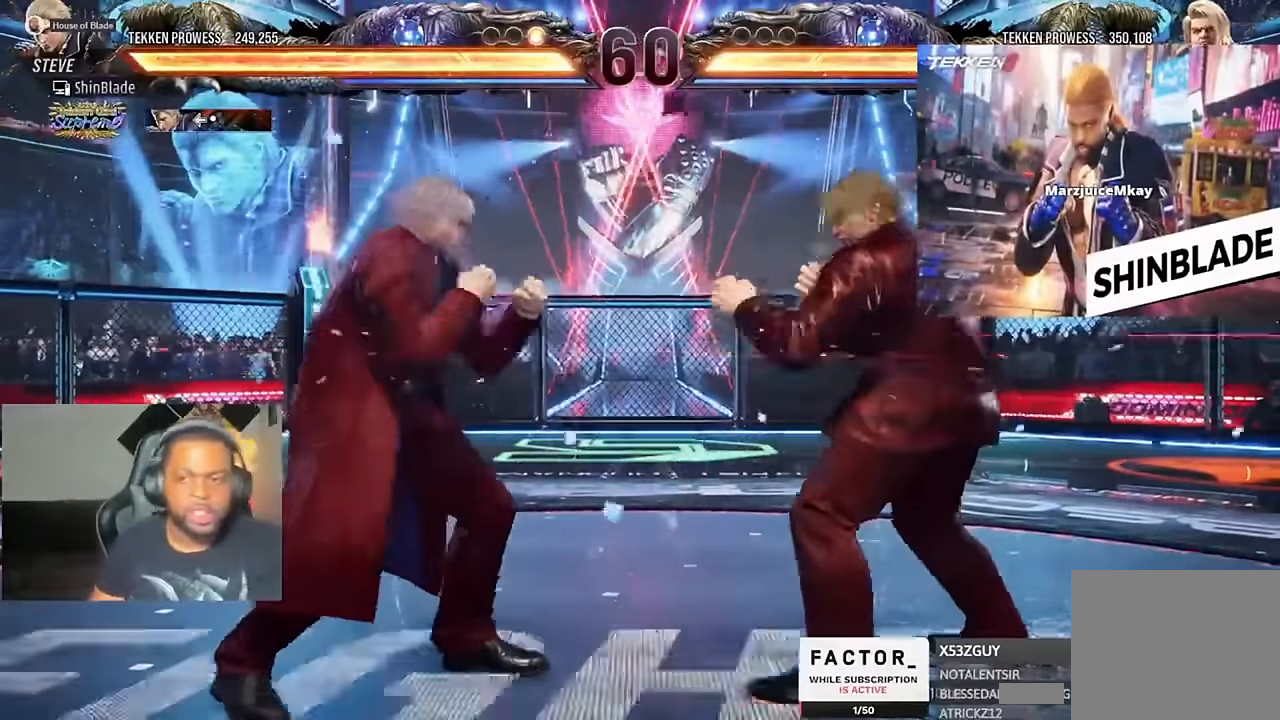
{"dt_ms": 500, "buttons": [], "left_stick": "center", "right_stick": "center", "events": [[134, "CROSS", "up"], [134, "DPAD_LEFT", "up"], [134, "DPAD_UP", "up"]]}
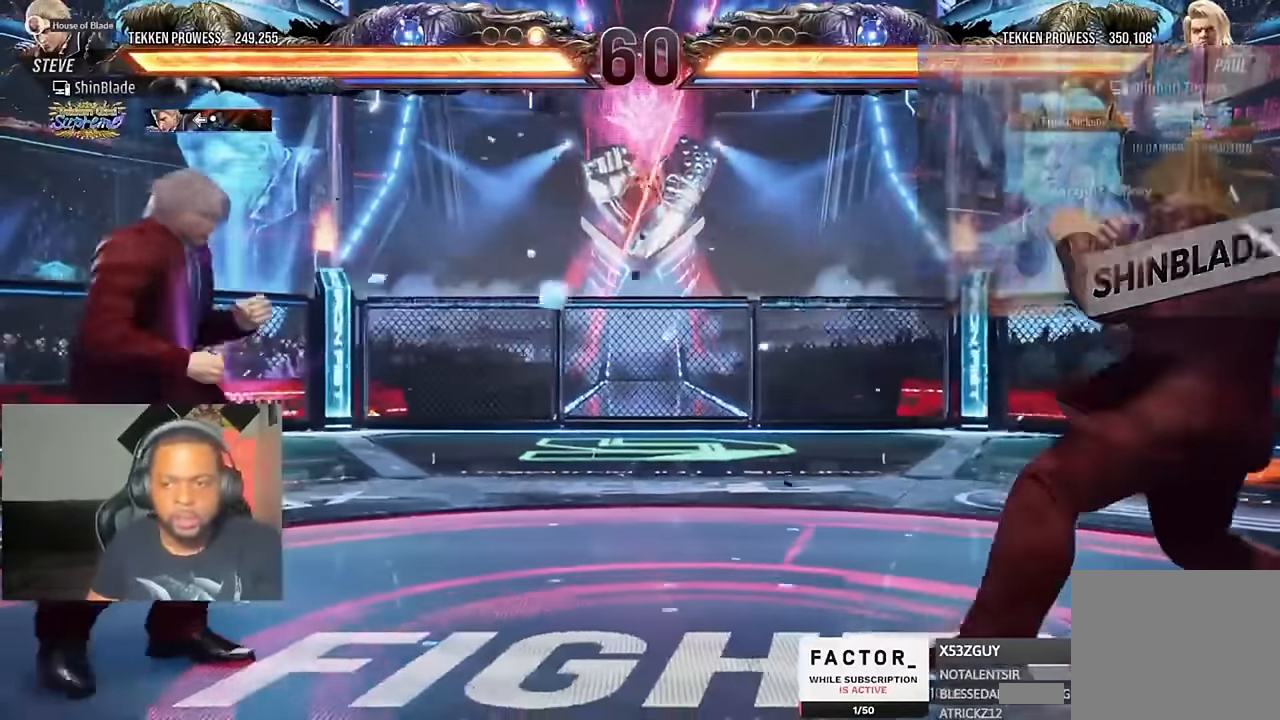
{"dt_ms": 500, "buttons": [], "left_stick": "center", "right_stick": "center", "events": [[34, "DPAD_RIGHT", "down"], [100, "DPAD_DOWN", "down"], [134, "CROSS", "down"], [167, "DPAD_RIGHT", "up"], [200, "DPAD_LEFT", "down"], [267, "CROSS", "up"], [434, "DPAD_DOWN", "up"], [467, "DPAD_LEFT", "up"]]}
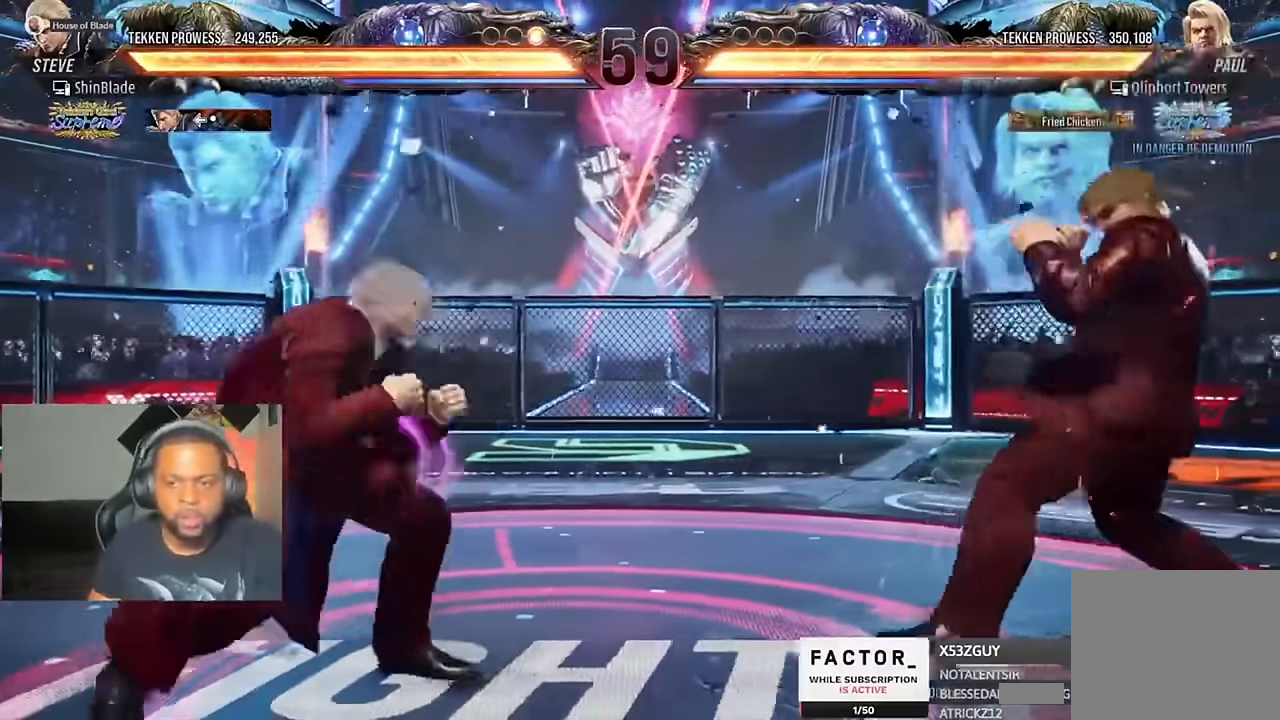
{"dt_ms": 500, "buttons": ["TRIANGLE", "DPAD_RIGHT"], "left_stick": "center", "right_stick": "center"}
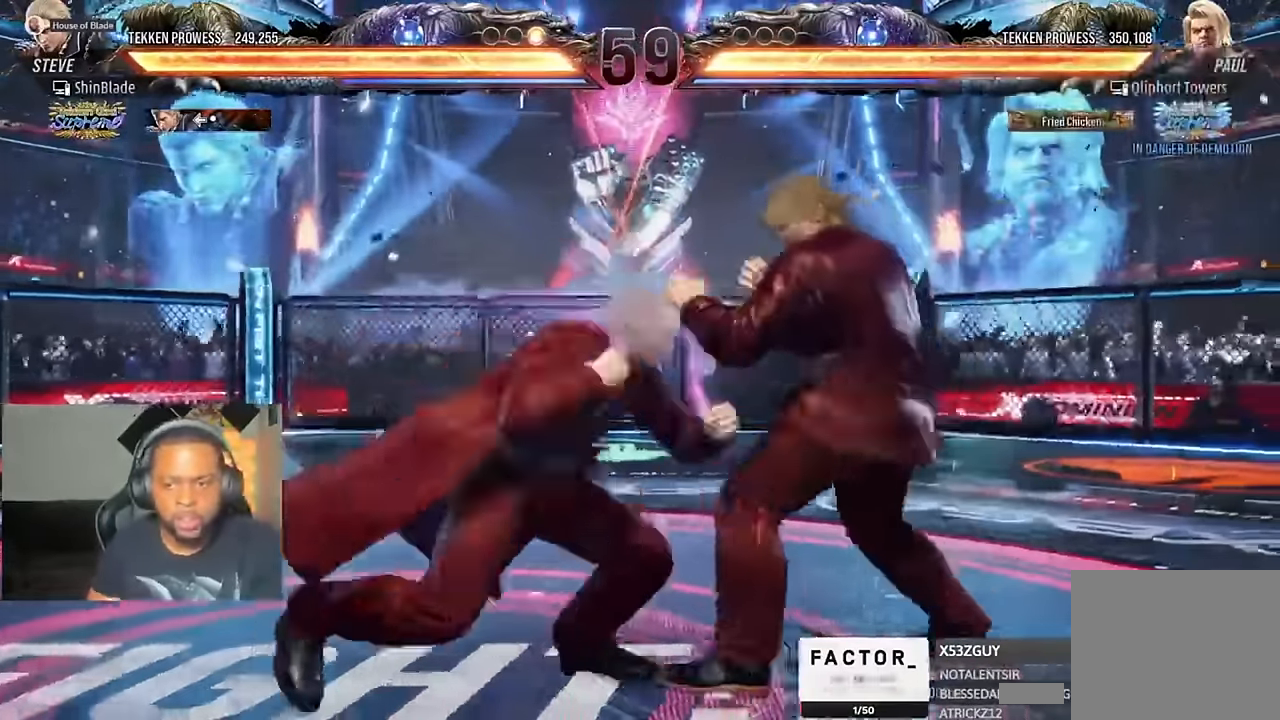
{"dt_ms": 1000, "buttons": ["DPAD_RIGHT"], "left_stick": "center", "right_stick": "center"}
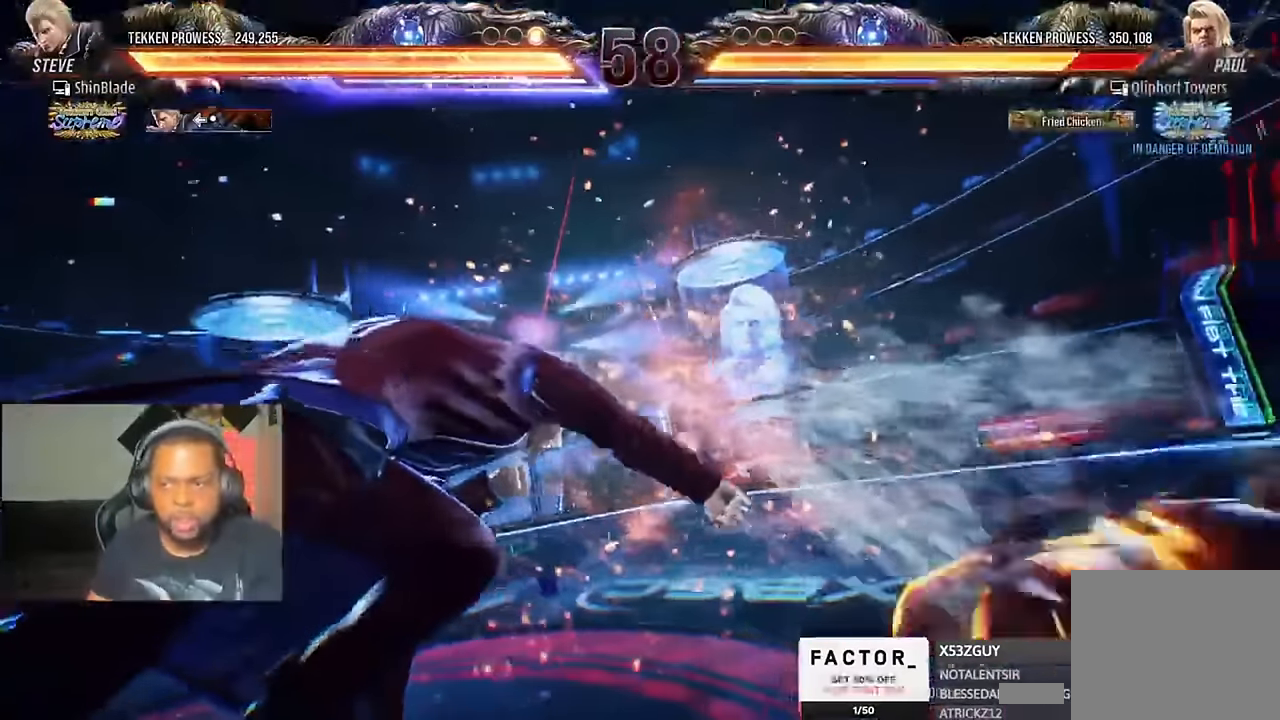
{"dt_ms": 1000, "buttons": [], "left_stick": "center", "right_stick": "center"}
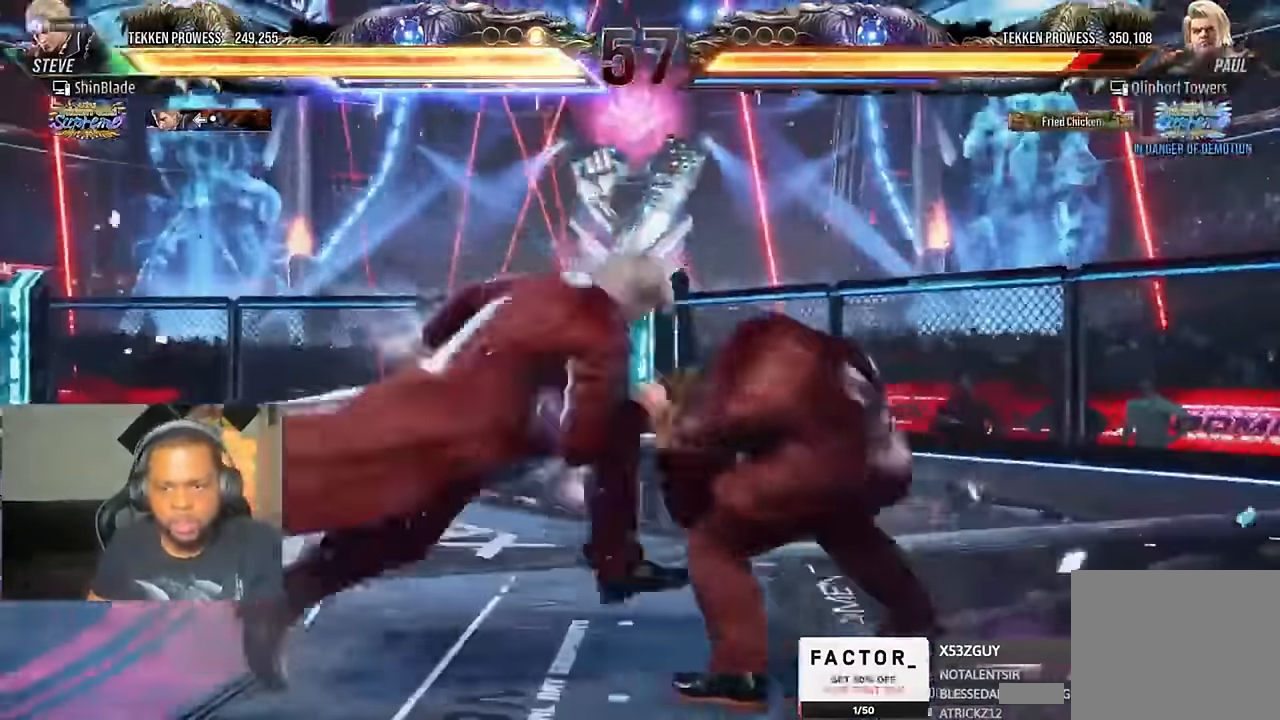
{"dt_ms": 500, "buttons": ["SQUARE", "TRIANGLE", "DPAD_RIGHT"], "left_stick": "center", "right_stick": "center", "events": [[34, "DPAD_RIGHT", "down"], [100, "DPAD_RIGHT", "up"], [134, "DPAD_RIGHT", "down"], [167, "TRIANGLE", "down"], [300, "DPAD_RIGHT", "up"], [434, "DPAD_RIGHT", "down"], [500, "SQUARE", "down"]]}
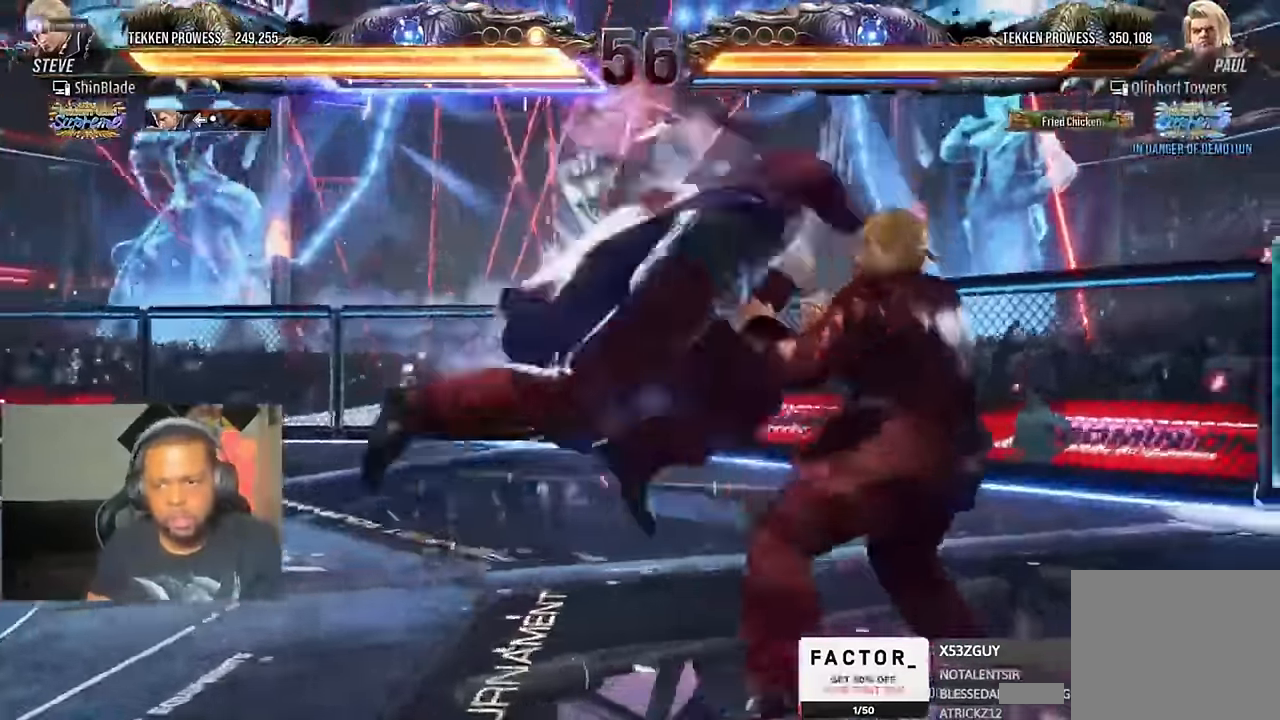
{"dt_ms": 500, "buttons": ["SQUARE", "DPAD_RIGHT"], "left_stick": "center", "right_stick": "center", "events": [[100, "DPAD_RIGHT", "up"], [100, "SQUARE", "up"], [167, "SQUARE", "down"], [200, "TRIANGLE", "up"], [267, "SQUARE", "up"], [267, "TRIANGLE", "down"], [400, "DPAD_RIGHT", "down"], [400, "SQUARE", "down"], [400, "TRIANGLE", "up"]]}
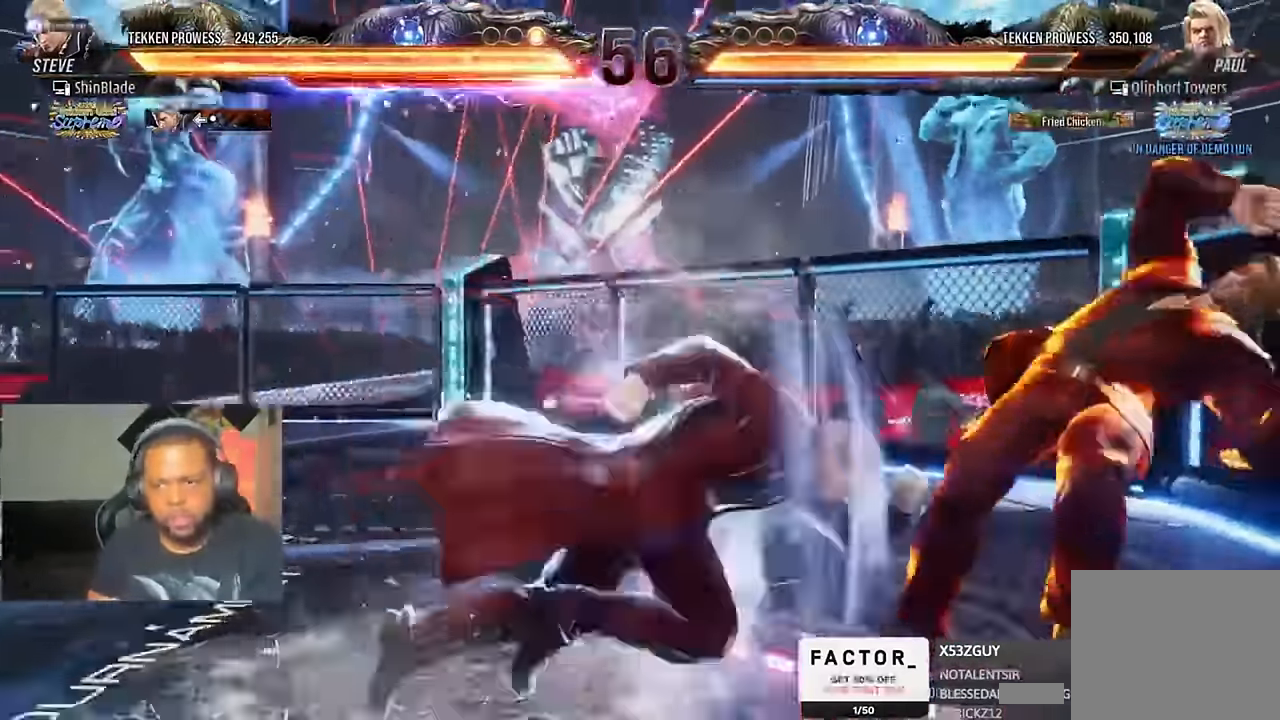
{"dt_ms": 1000, "buttons": ["CROSS", "TRIANGLE"], "left_stick": "center", "right_stick": "center"}
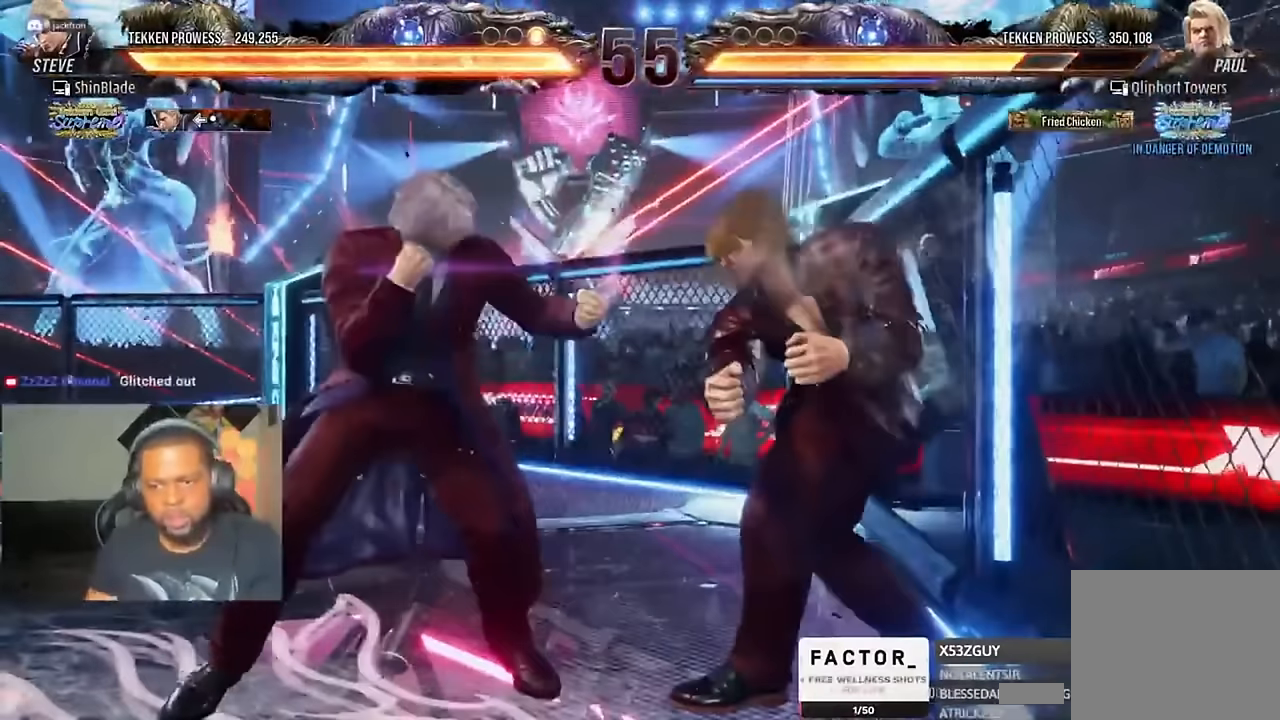
{"dt_ms": 500, "buttons": ["DPAD_RIGHT"], "left_stick": "center", "right_stick": "center", "events": [[117, "TRIANGLE", "up"], [267, "CROSS", "up"], [267, "SQUARE", "down"], [400, "SQUARE", "up"], [500, "DPAD_RIGHT", "down"]]}
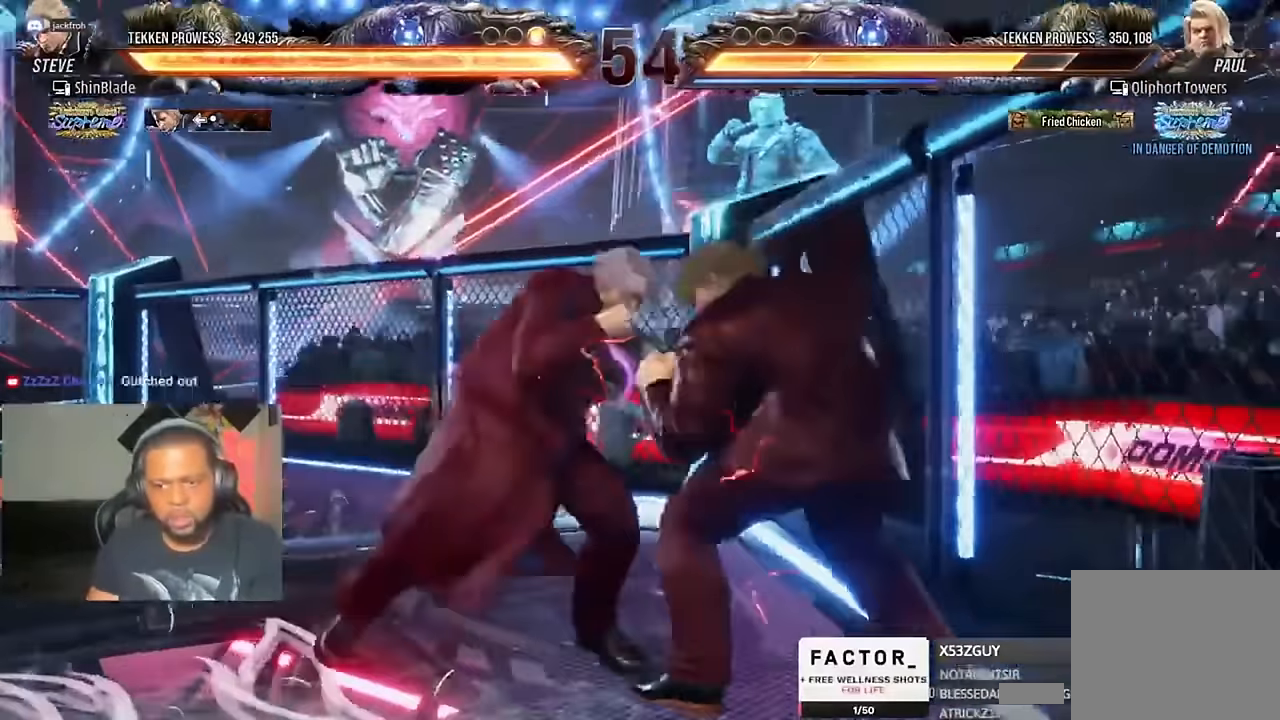
{"dt_ms": 500, "buttons": [], "left_stick": "center", "right_stick": "center", "events": [[133, "SQUARE", "down"], [233, "DPAD_RIGHT", "up"], [267, "SQUARE", "up"]]}
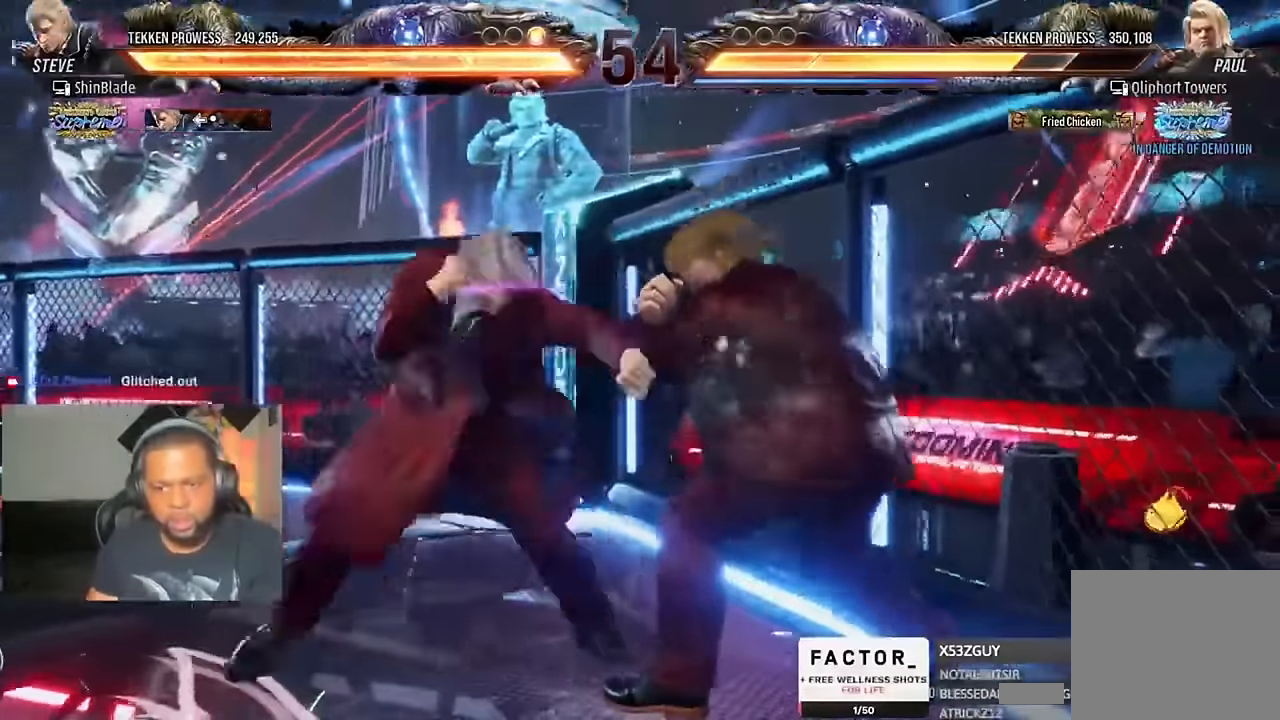
{"dt_ms": 500, "buttons": ["DPAD_LEFT"], "left_stick": "center", "right_stick": "center", "events": [[167, "DPAD_DOWN", "down"], [200, "DPAD_RIGHT", "down"], [267, "DPAD_DOWN", "up"], [300, "SQUARE", "down"], [333, "DPAD_RIGHT", "up"], [367, "SQUARE", "up"], [400, "DPAD_LEFT", "down"], [467, "SQUARE", "down"], [500, "SQUARE", "up"]]}
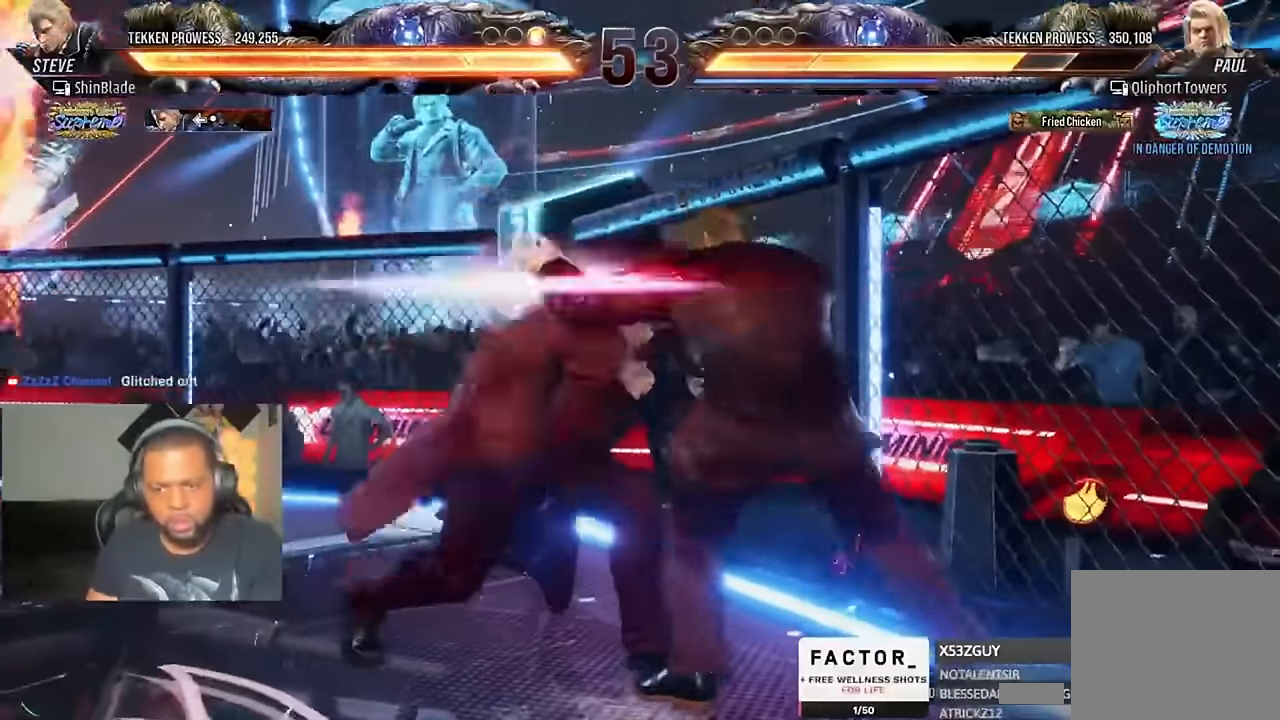
{"dt_ms": 500, "buttons": ["SQUARE", "DPAD_LEFT"], "left_stick": "center", "right_stick": "center"}
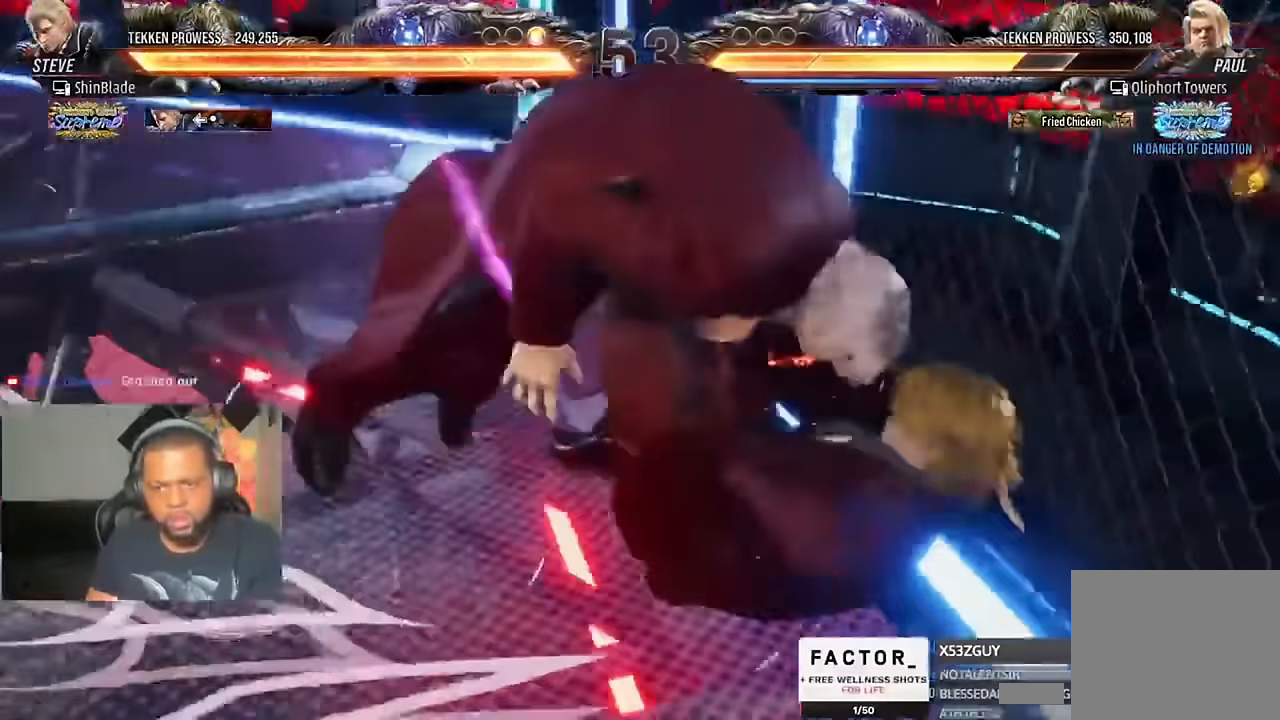
{"dt_ms": 500, "buttons": ["SQUARE", "DPAD_RIGHT"], "left_stick": "center", "right_stick": "center"}